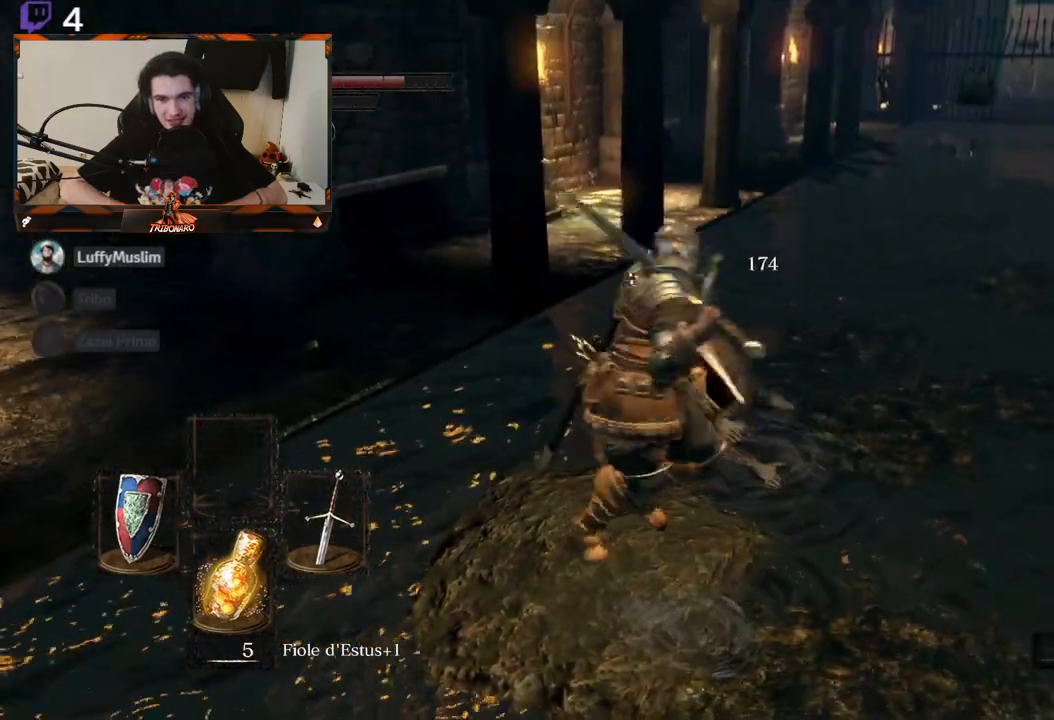
Gameplay with a controller (Xbox layout); each line is a JSON object with the inputs held at the frame after it. "events" lists button and stick changes between this image and that frame as [ms after this image, input, new state], when the widget could be followed in between.
{"buttons": [], "left_stick": "center", "right_stick": "left", "events": [[100, "left_stick", "up-right"], [250, "left_stick", "center"], [333, "right_stick", "left"]]}
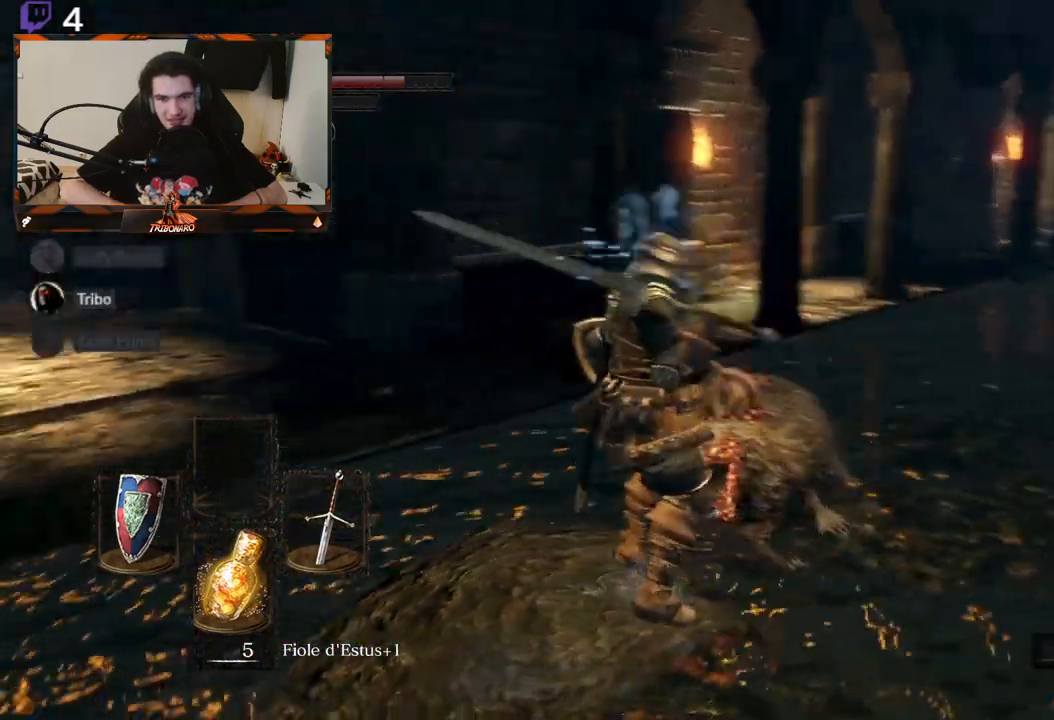
{"buttons": [], "left_stick": "center", "right_stick": "left", "events": [[50, "right_stick", "down-left"], [83, "left_stick", "up"], [317, "right_stick", "left"], [350, "left_stick", "center"]]}
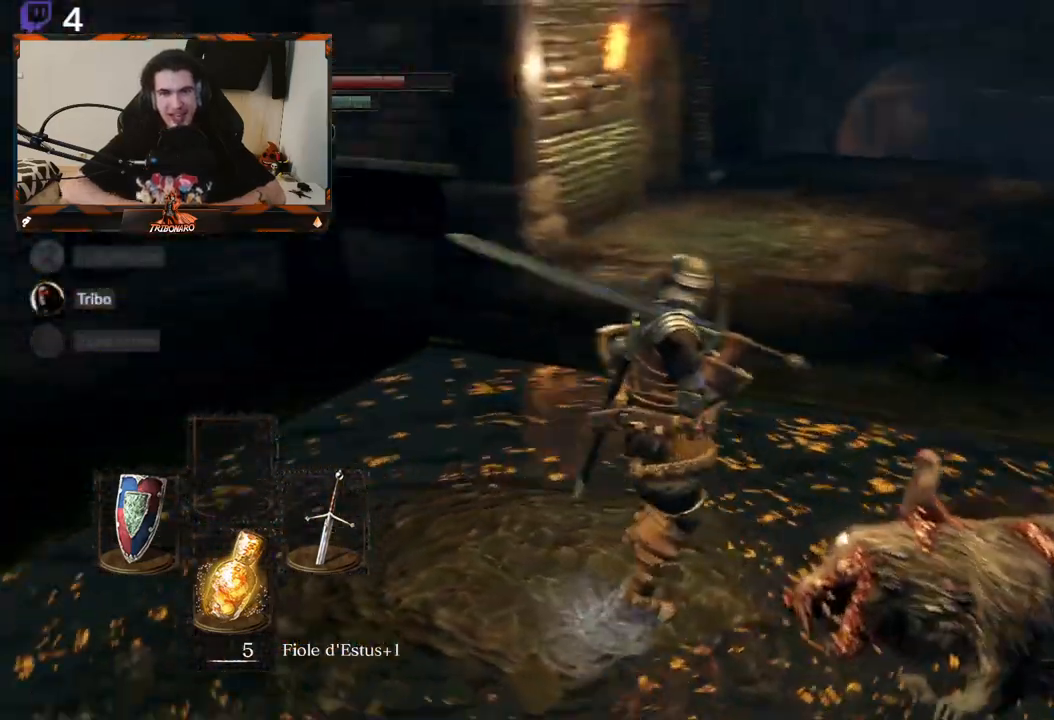
{"buttons": ["B"], "left_stick": "up", "right_stick": "left", "events": [[33, "left_stick", "up"], [417, "B", "down"]]}
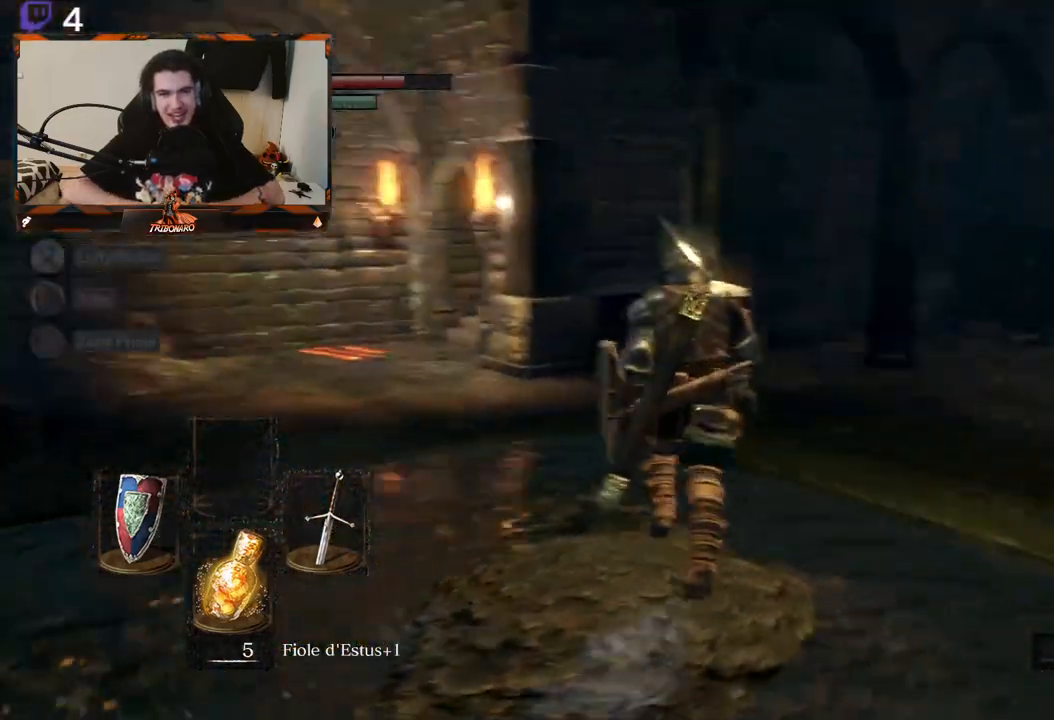
{"buttons": ["B"], "left_stick": "up", "right_stick": "center", "events": [[167, "right_stick", "center"]]}
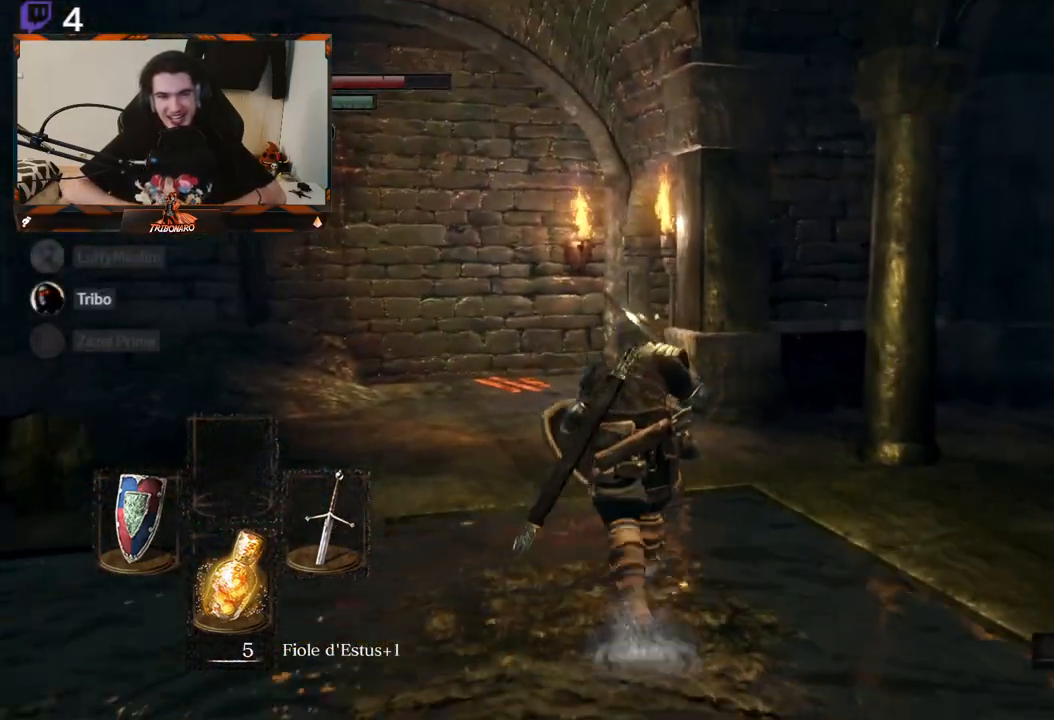
{"buttons": ["B"], "left_stick": "up", "right_stick": "center", "events": []}
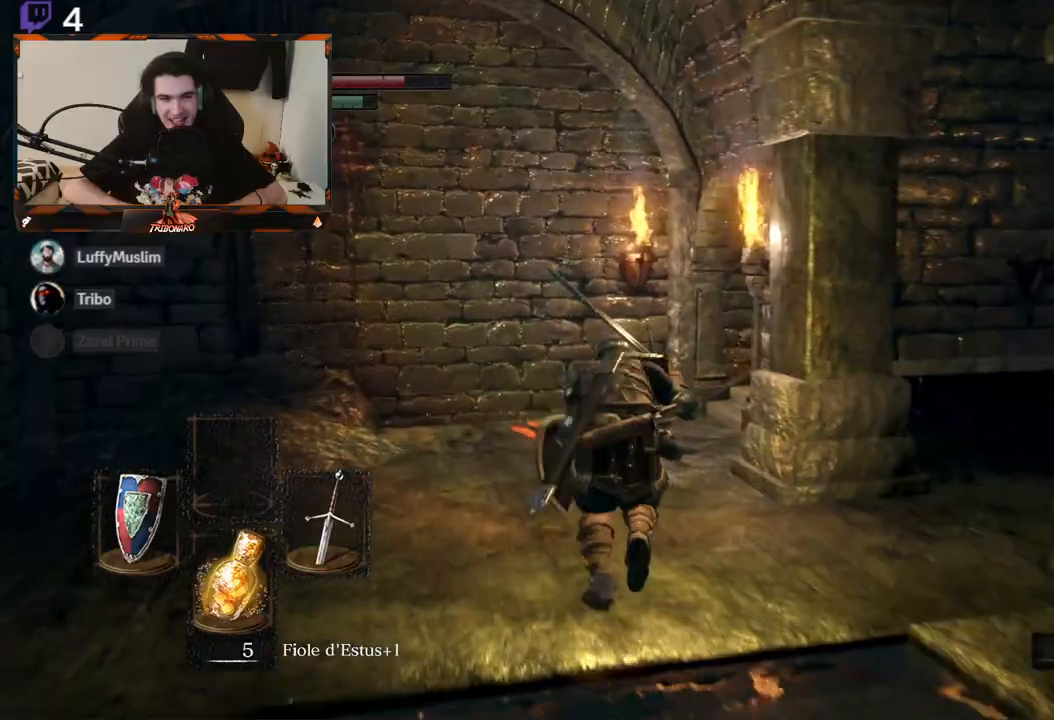
{"buttons": ["B"], "left_stick": "up", "right_stick": "right", "events": [[83, "right_stick", "right"]]}
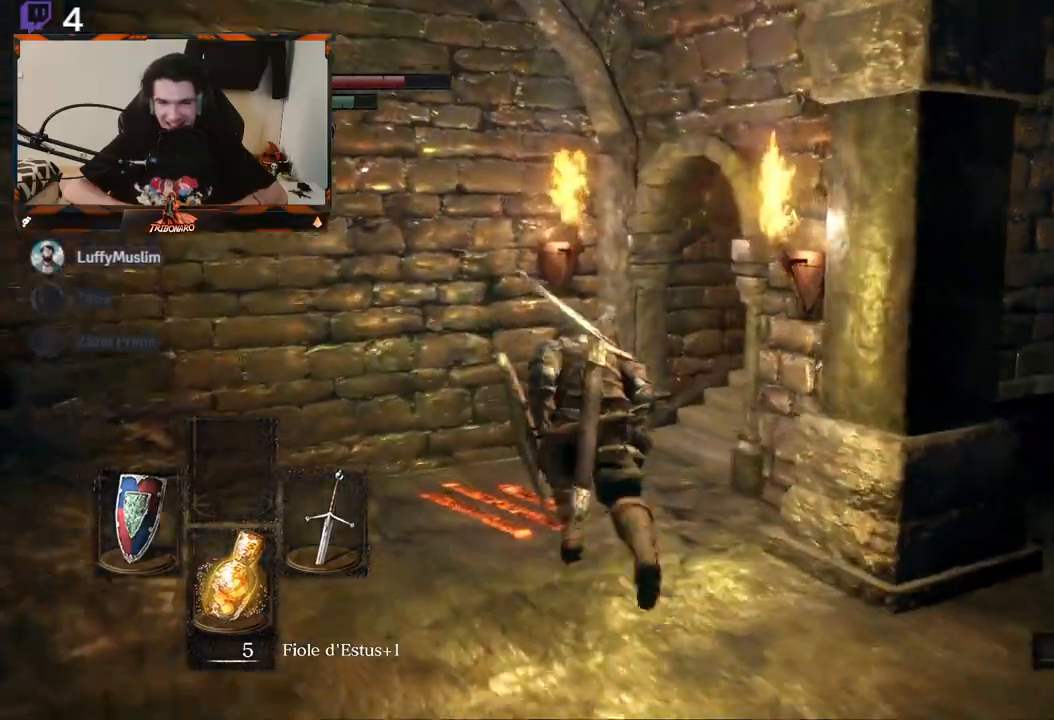
{"buttons": ["B"], "left_stick": "up", "right_stick": "right", "events": []}
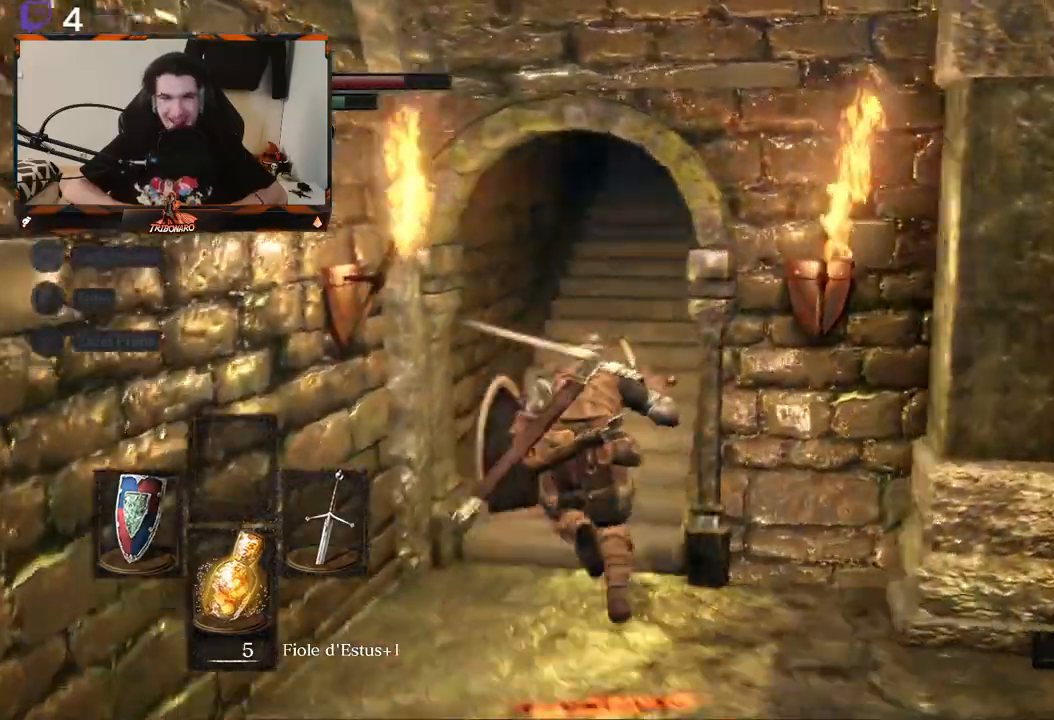
{"buttons": ["B"], "left_stick": "up", "right_stick": "up", "events": [[150, "right_stick", "center"], [367, "right_stick", "up"]]}
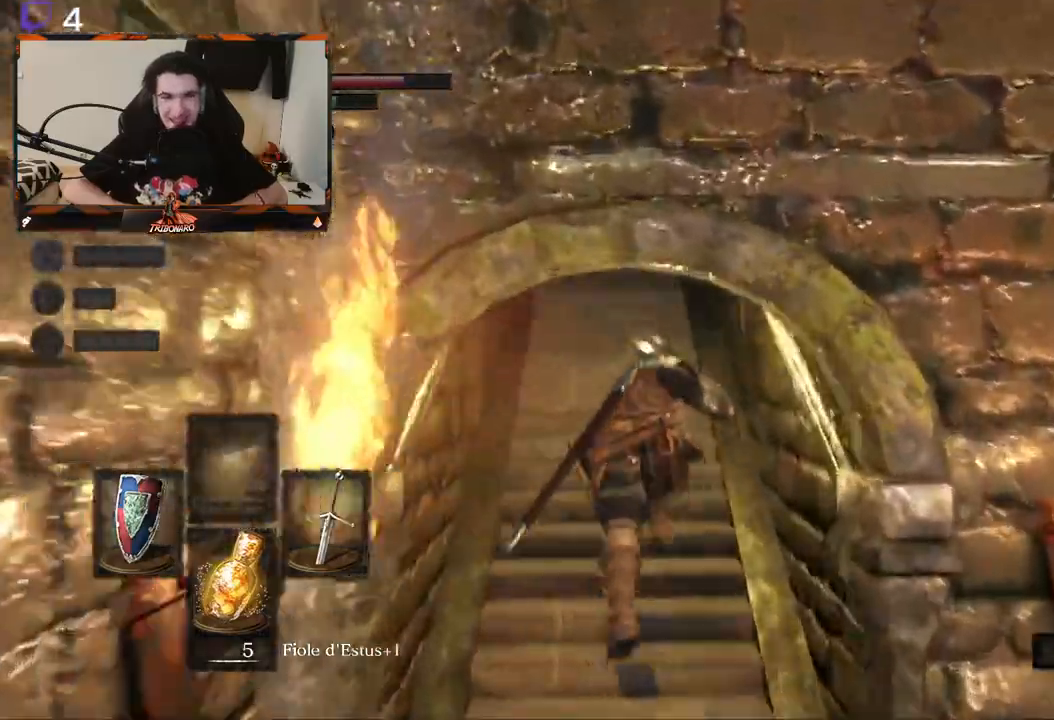
{"buttons": ["B"], "left_stick": "up", "right_stick": "center", "events": [[117, "right_stick", "center"]]}
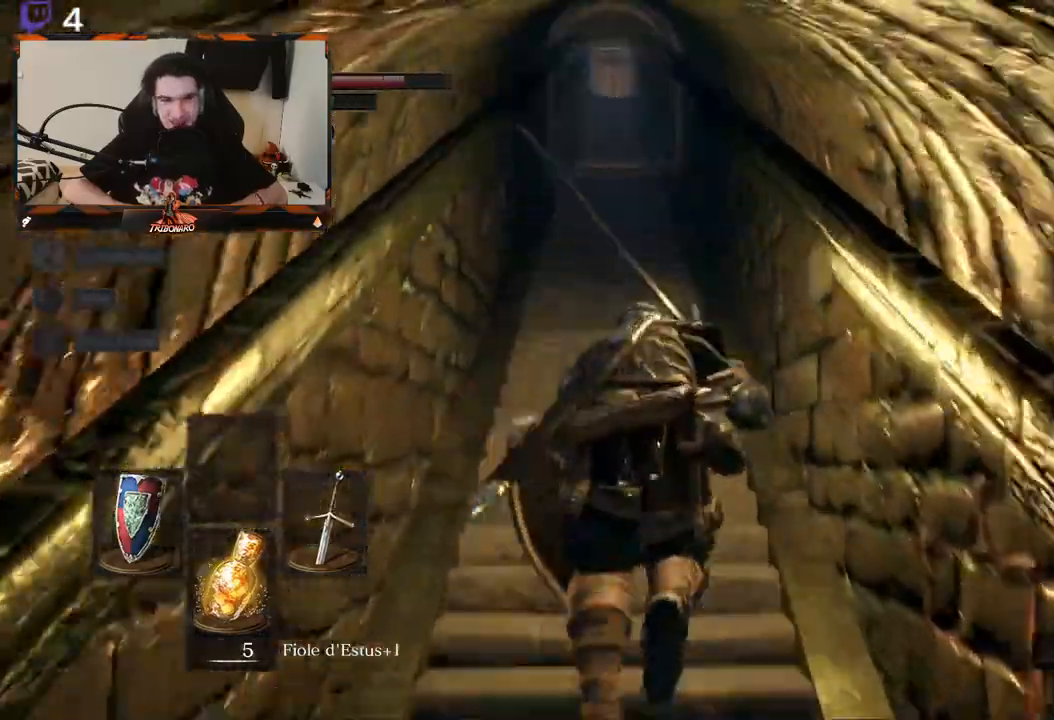
{"buttons": ["B"], "left_stick": "center", "right_stick": "center", "events": [[500, "left_stick", "center"]]}
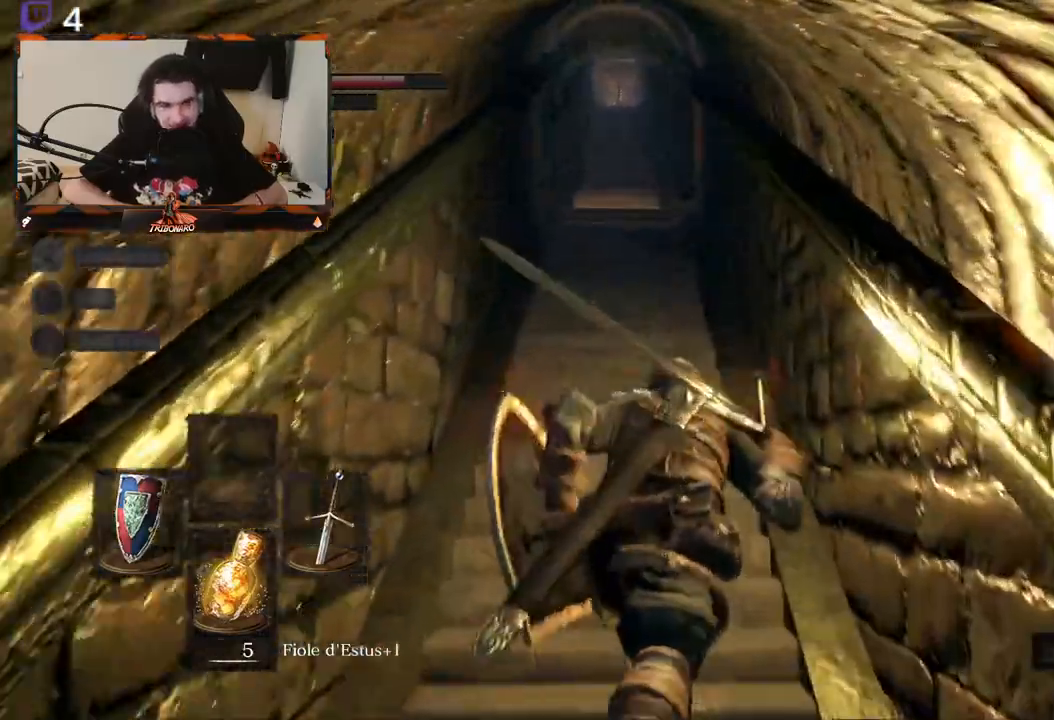
{"buttons": ["B"], "left_stick": "down", "right_stick": "center", "events": [[150, "left_stick", "down"]]}
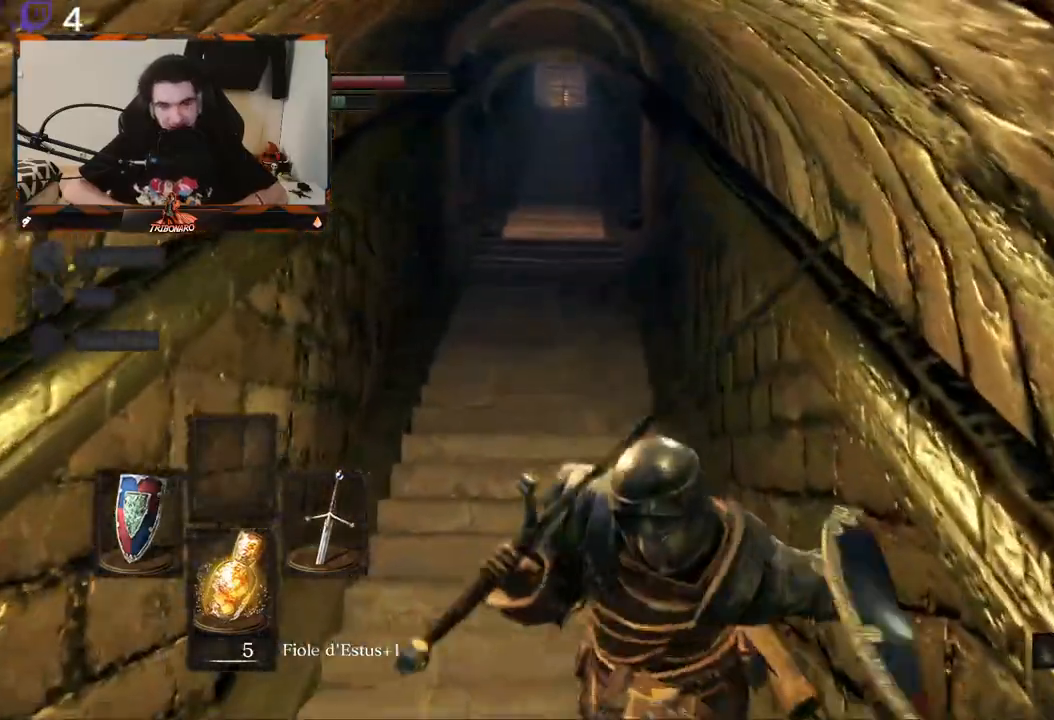
{"buttons": ["B"], "left_stick": "down", "right_stick": "center", "events": []}
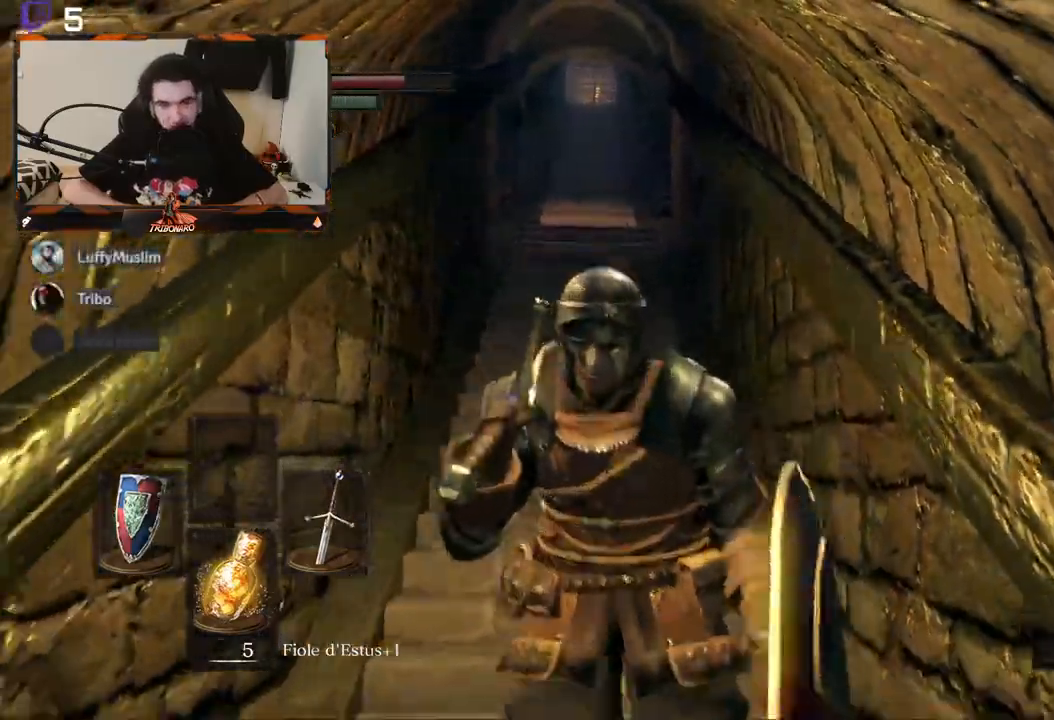
{"buttons": ["B"], "left_stick": "down", "right_stick": "center", "events": []}
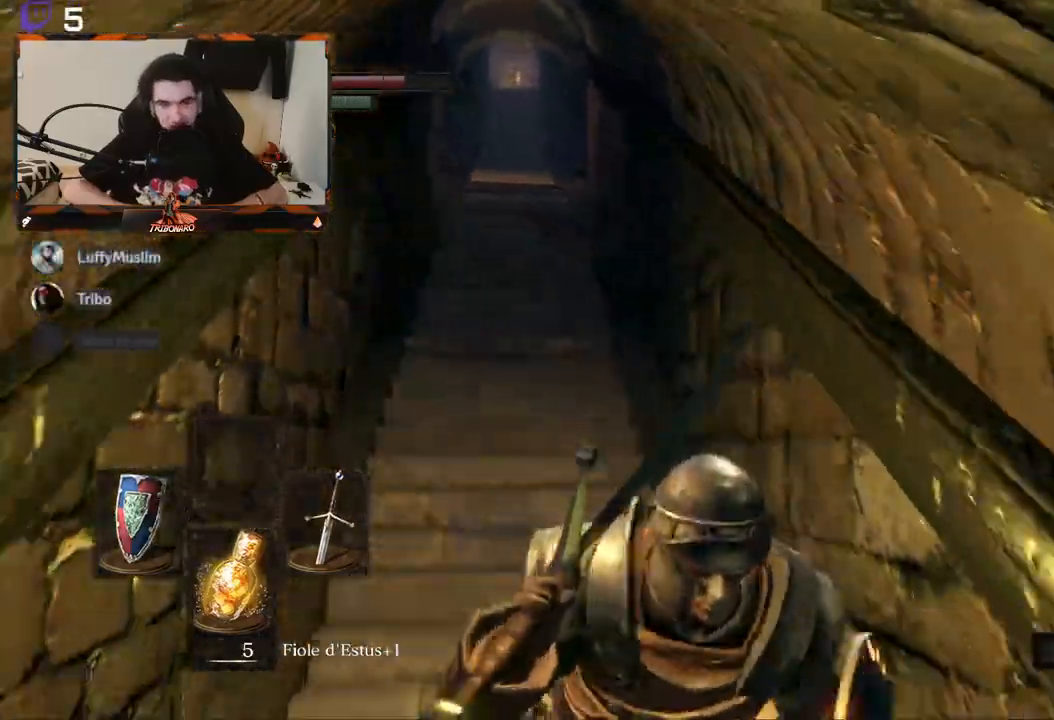
{"buttons": ["B"], "left_stick": "down", "right_stick": "center", "events": []}
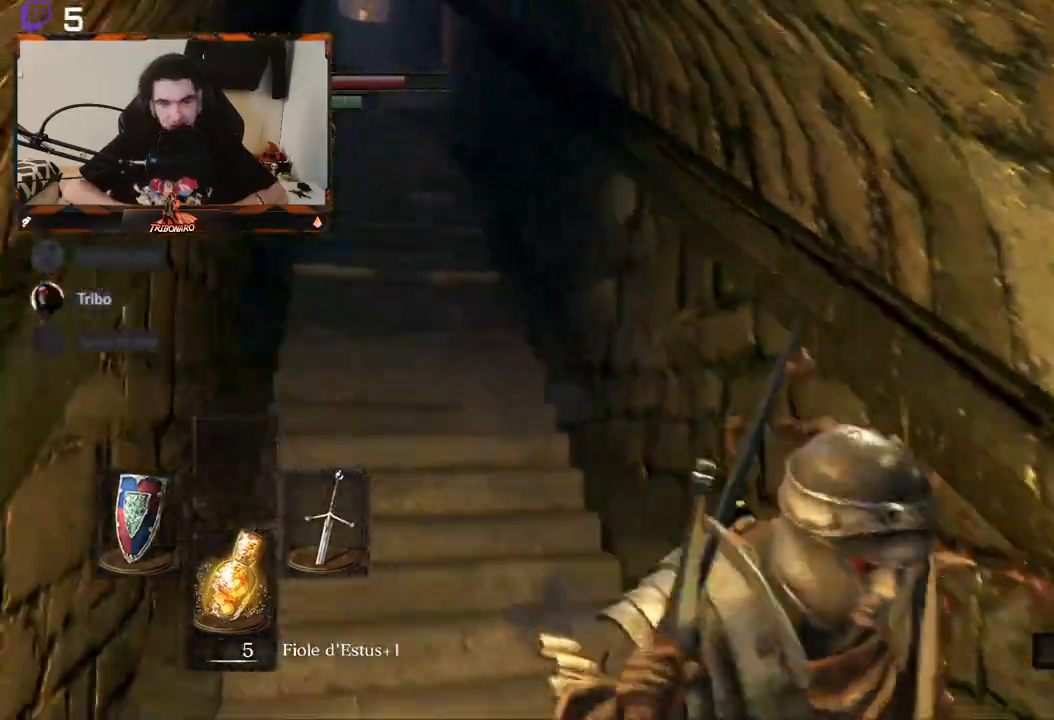
{"buttons": ["B"], "left_stick": "down-right", "right_stick": "right", "events": [[117, "left_stick", "down-right"], [150, "right_stick", "right"]]}
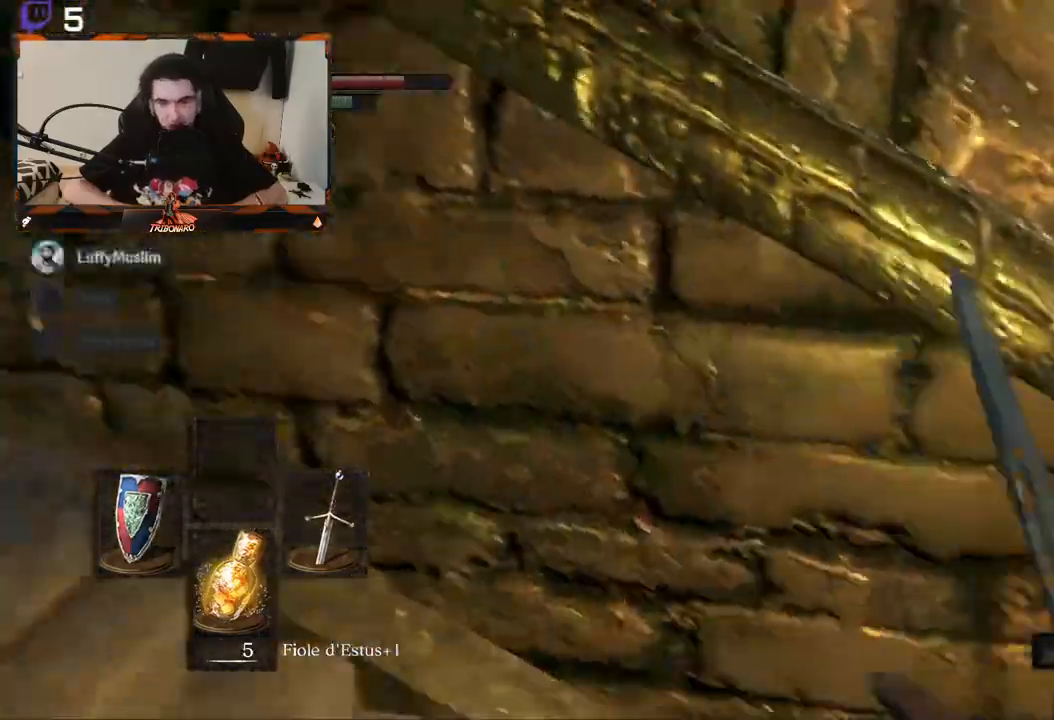
{"buttons": ["B"], "left_stick": "up", "right_stick": "center", "events": [[100, "left_stick", "right"], [233, "left_stick", "up-right"], [300, "right_stick", "center"], [483, "left_stick", "up"]]}
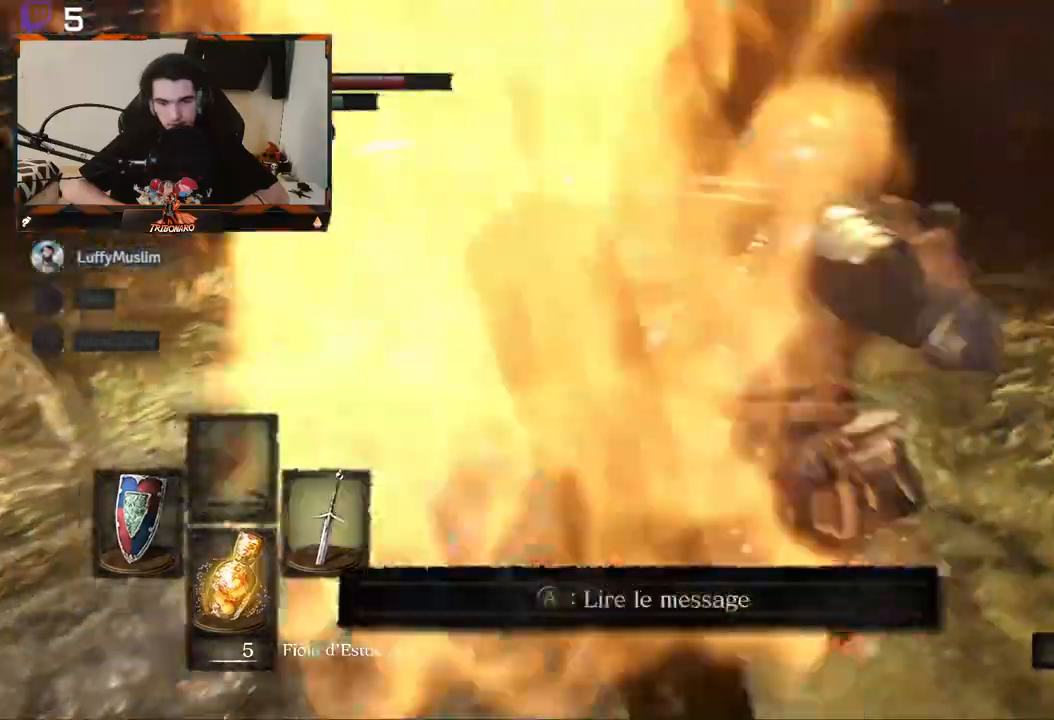
{"buttons": ["B"], "left_stick": "up", "right_stick": "center", "events": [[200, "left_stick", "center"], [500, "left_stick", "up"]]}
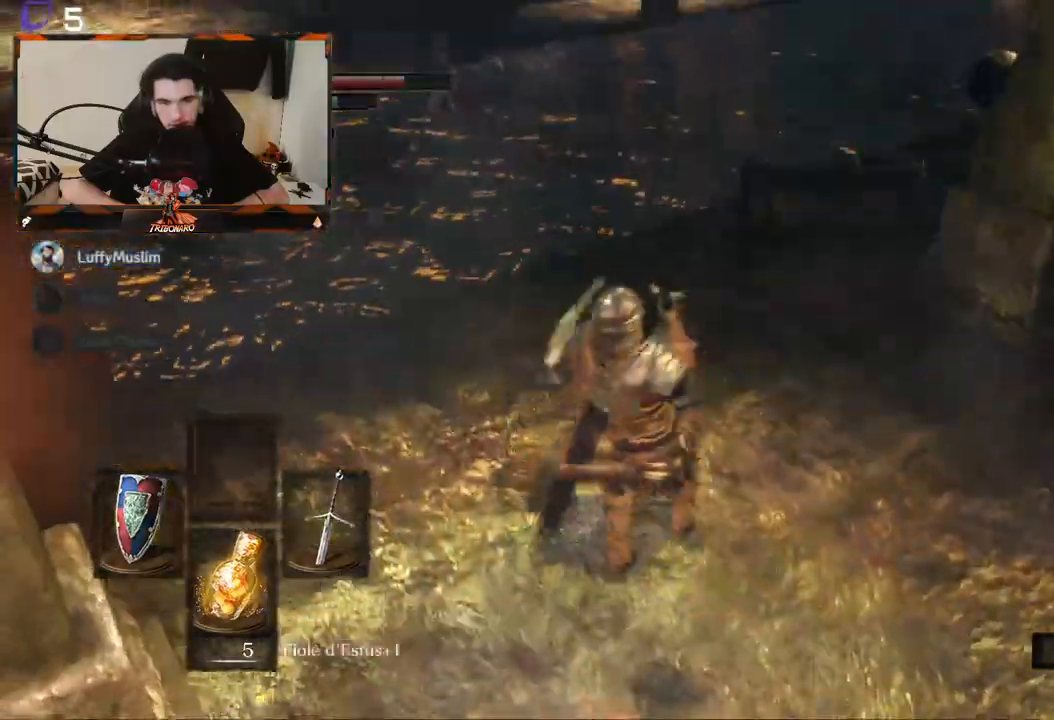
{"buttons": ["B"], "left_stick": "center", "right_stick": "up-left", "events": [[50, "left_stick", "up-right"], [217, "right_stick", "up-left"], [417, "left_stick", "center"]]}
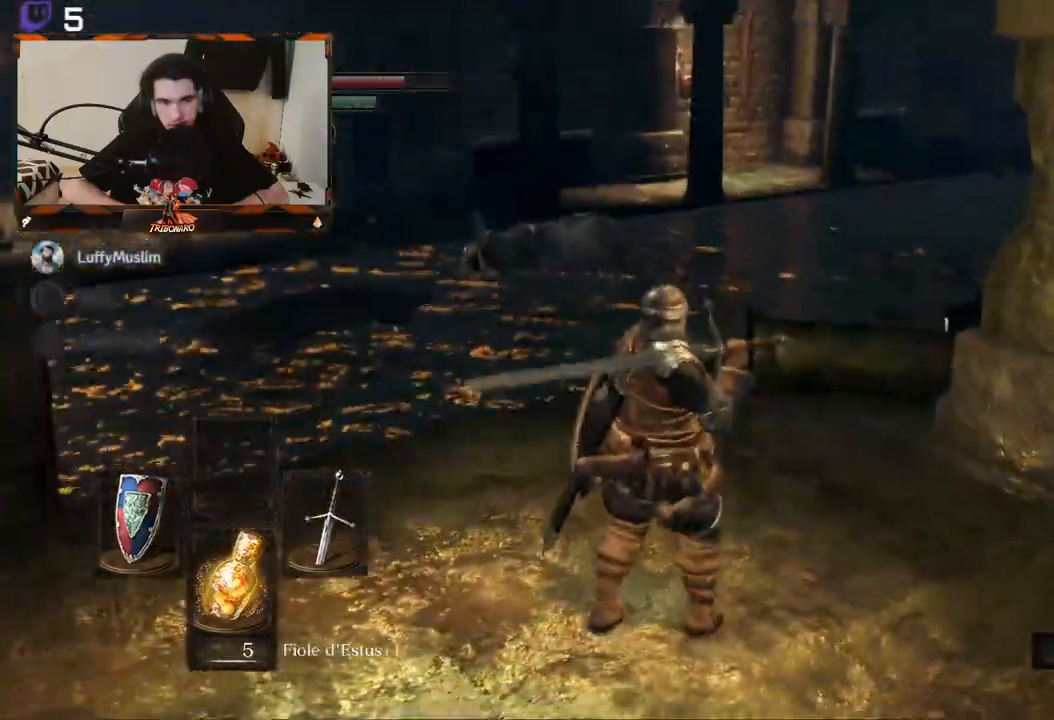
{"buttons": ["B"], "left_stick": "down-left", "right_stick": "left", "events": [[50, "right_stick", "center"], [167, "left_stick", "down-left"], [200, "right_stick", "left"]]}
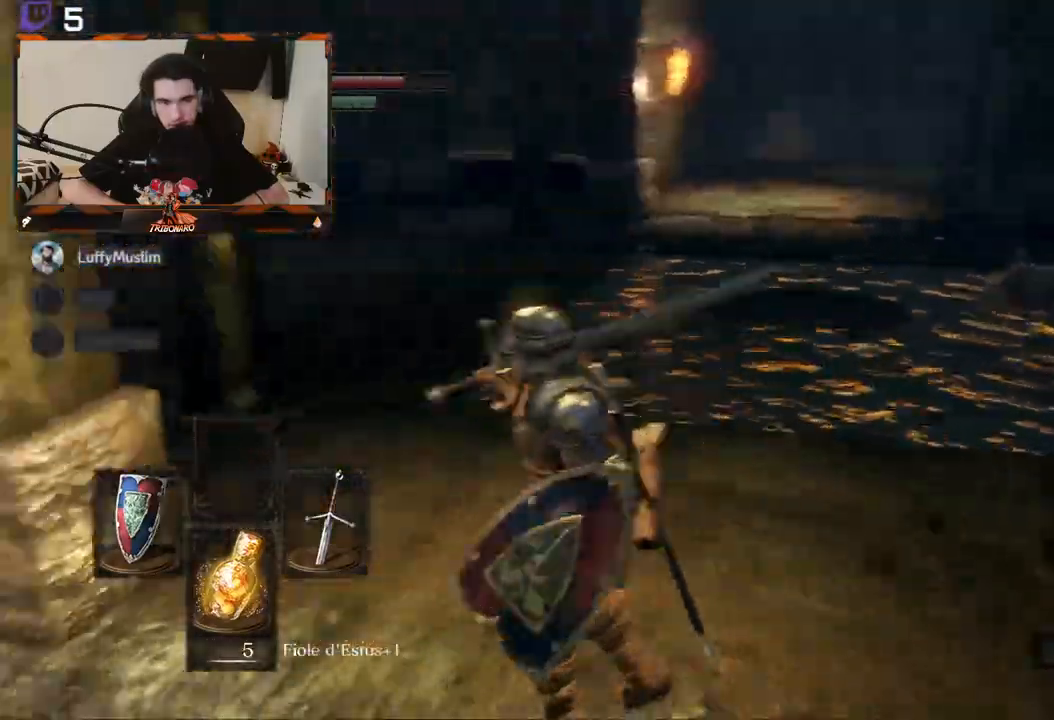
{"buttons": ["B"], "left_stick": "up-left", "right_stick": "center", "events": [[33, "left_stick", "left"], [217, "left_stick", "up-left"], [400, "right_stick", "center"]]}
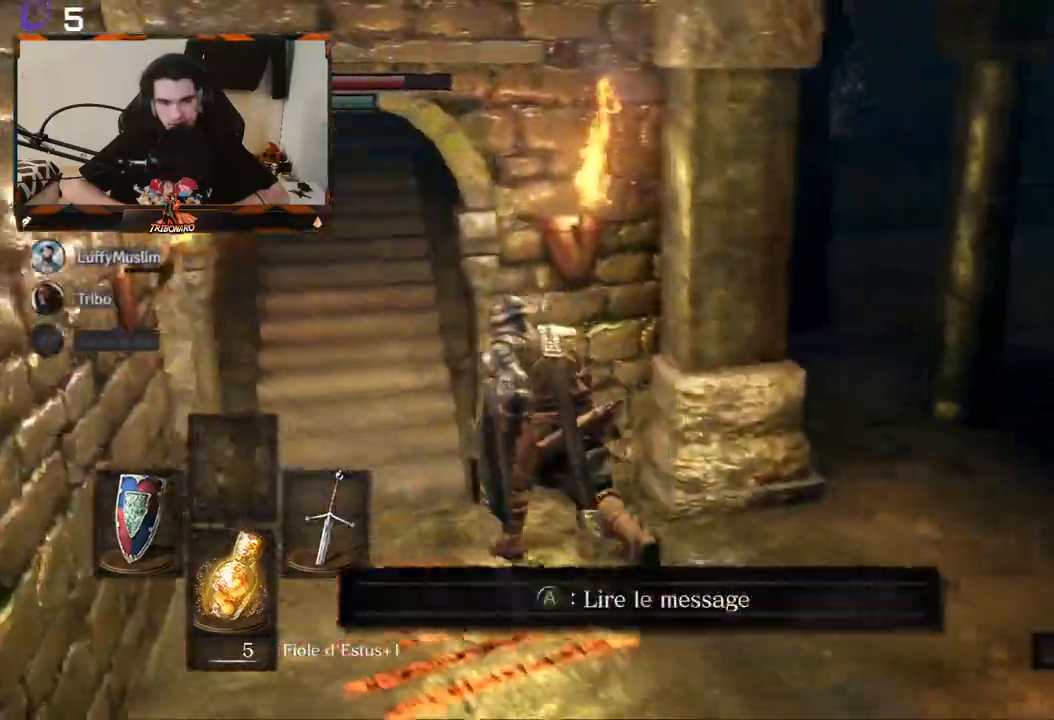
{"buttons": ["B"], "left_stick": "up-left", "right_stick": "center", "events": []}
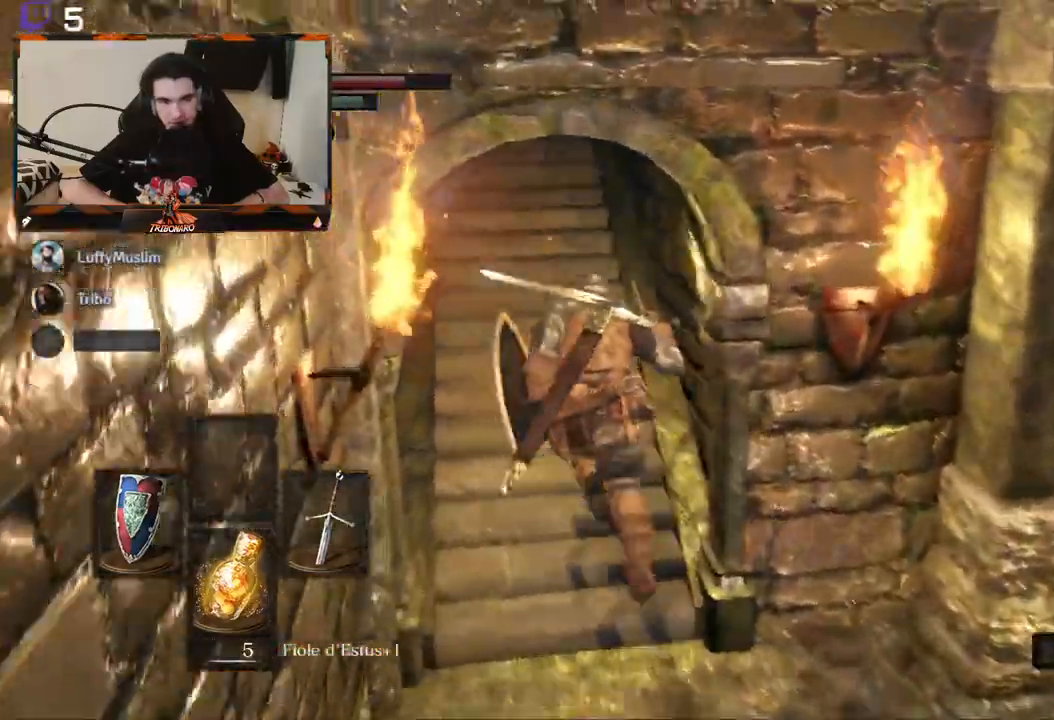
{"buttons": ["B"], "left_stick": "up", "right_stick": "center", "events": [[17, "left_stick", "up"]]}
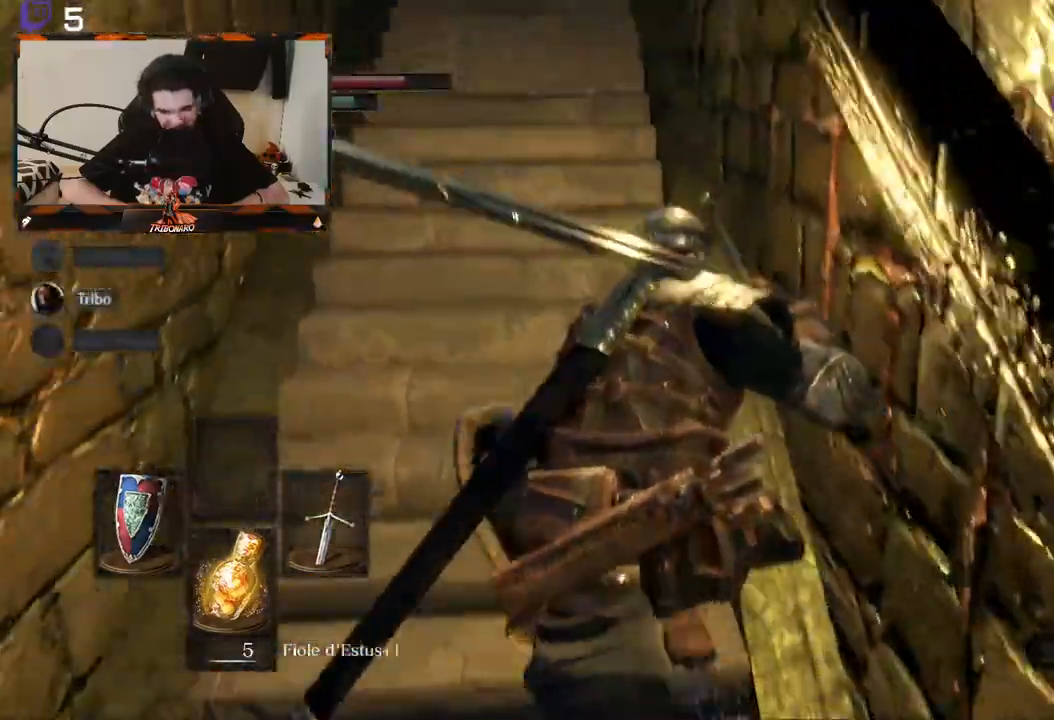
{"buttons": ["B"], "left_stick": "up", "right_stick": "center", "events": []}
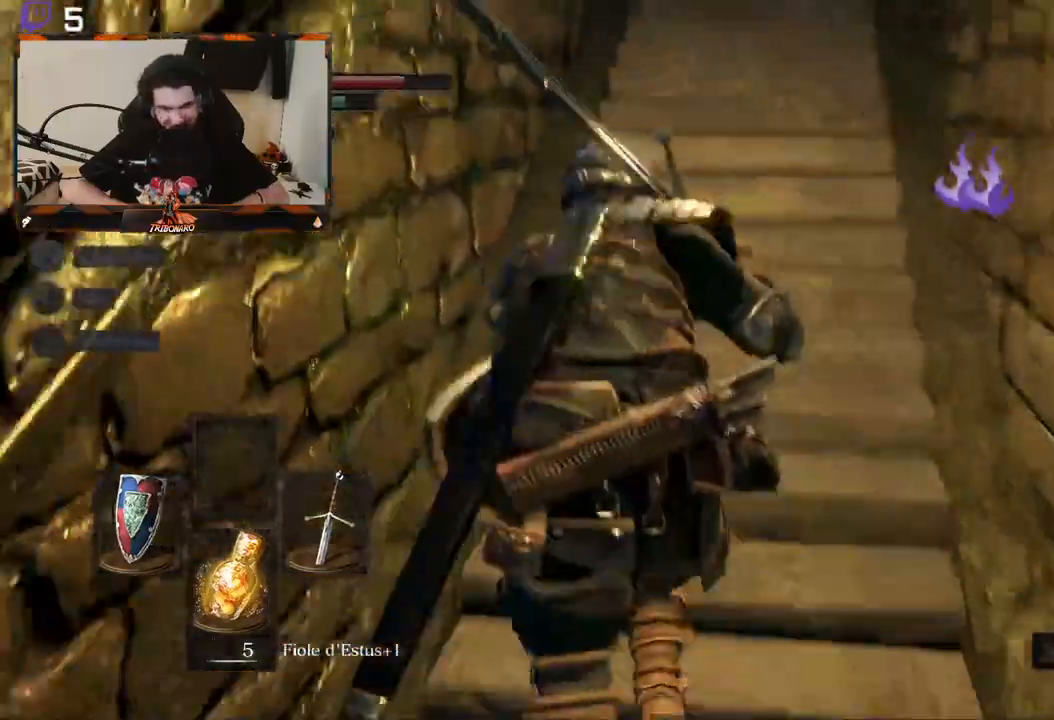
{"buttons": ["B"], "left_stick": "up", "right_stick": "center", "events": []}
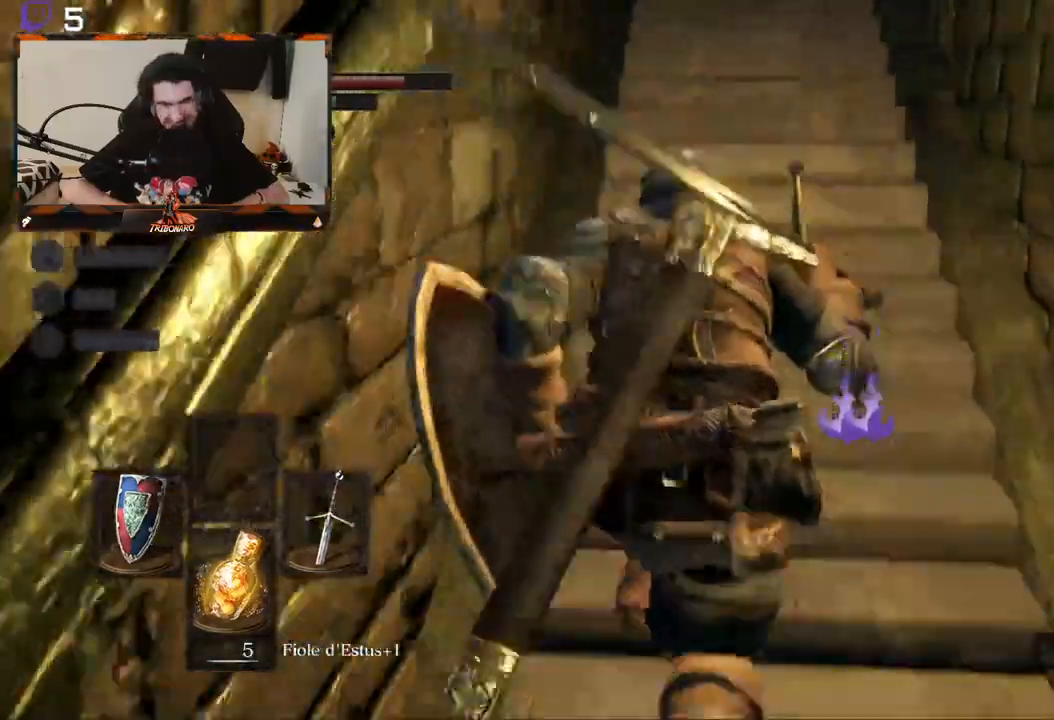
{"buttons": ["B"], "left_stick": "up", "right_stick": "center", "events": []}
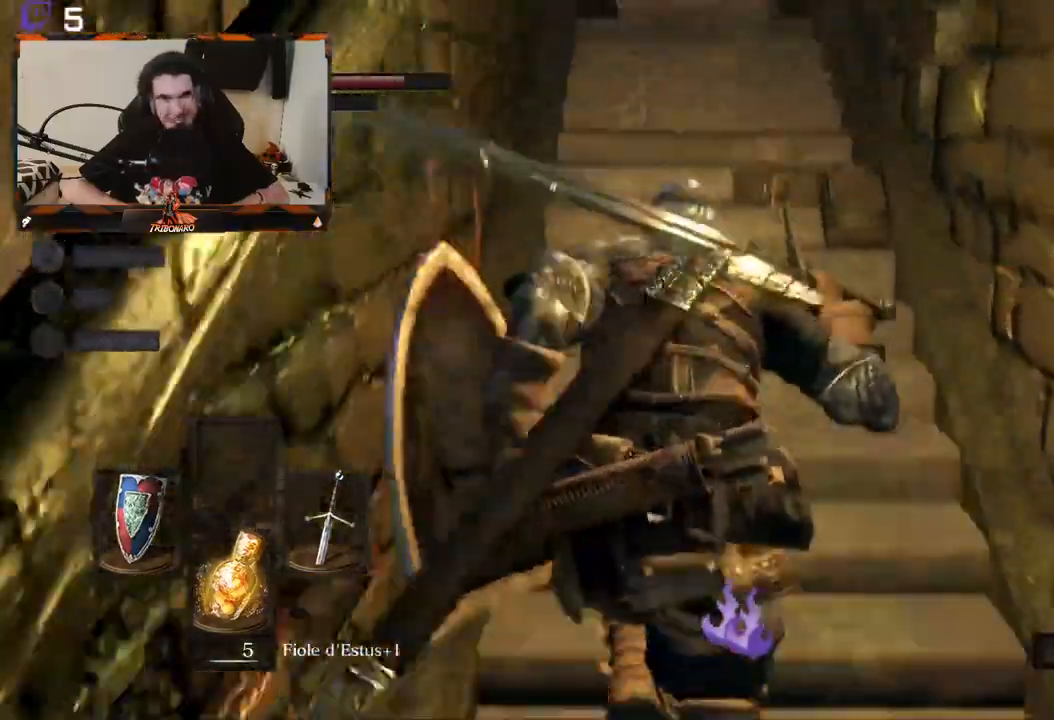
{"buttons": ["B"], "left_stick": "up", "right_stick": "center", "events": []}
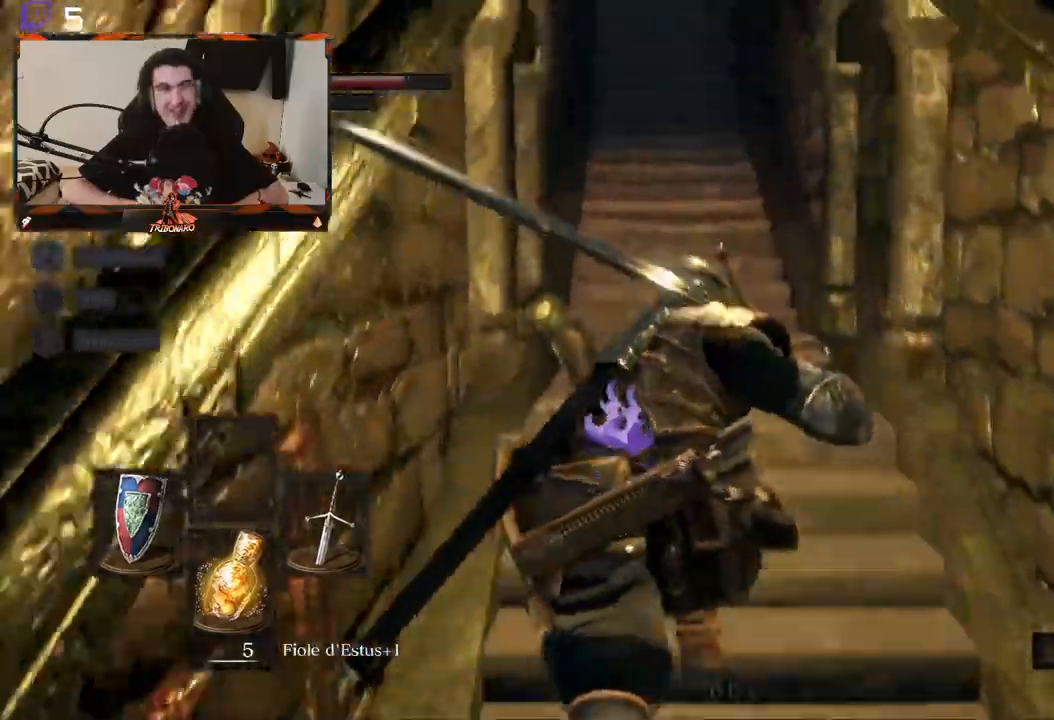
{"buttons": [], "left_stick": "up", "right_stick": "center", "events": [[183, "B", "up"]]}
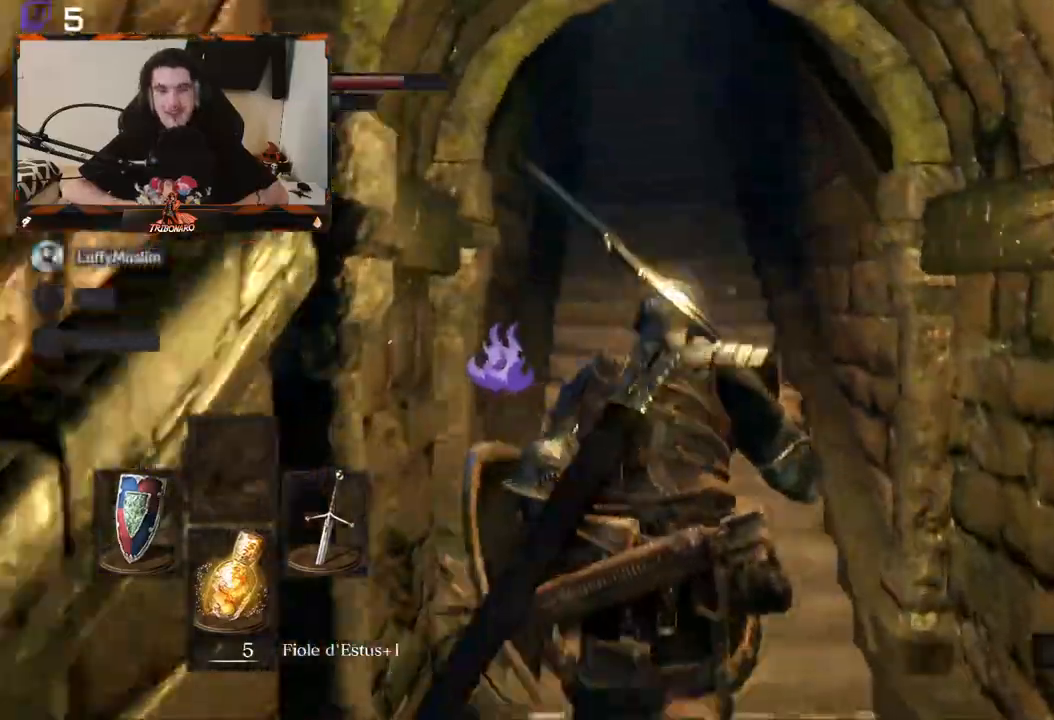
{"buttons": ["B"], "left_stick": "up", "right_stick": "center", "events": [[133, "B", "down"]]}